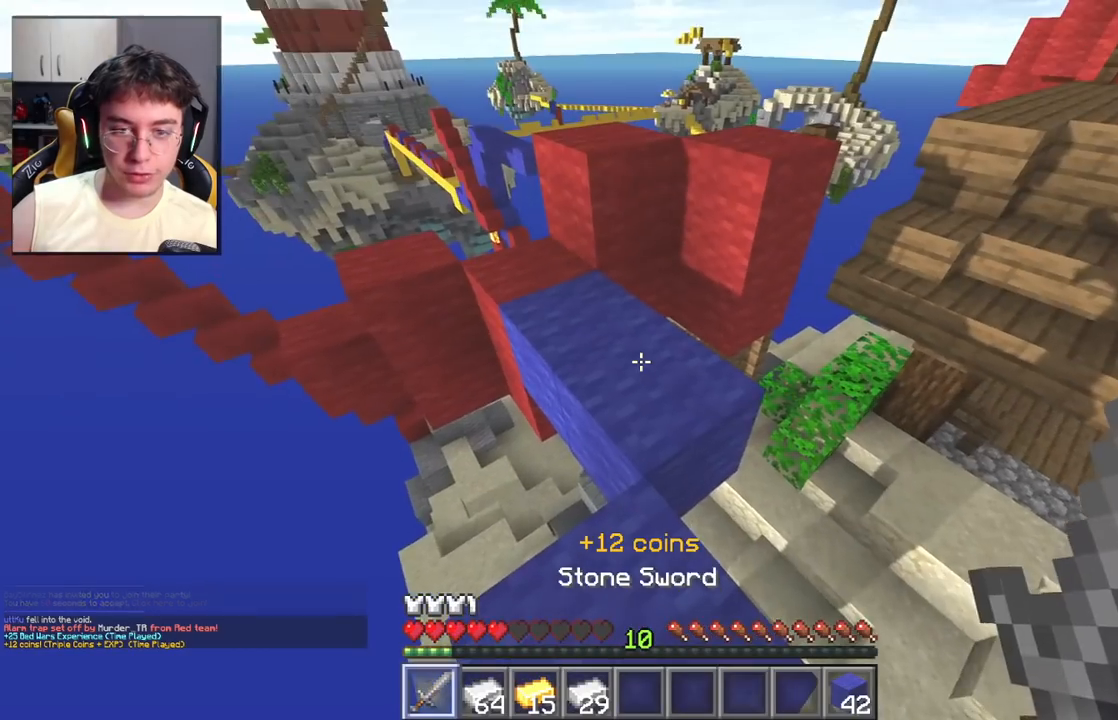
Gameplay with keyboard and mouse; each line is a JSON object with the keys and mouse buttons held at the frame after it. "events" lists presses ("down") and releases ("up") of "a", "d", "s", "space", "w", "mouse_left" and "mouse_right" between this image and that frame as [ms after this image, input, new state], when the widget could be followed in between. "mouse_left", "mouse_right" = the "left", "right" buttons of the "mouse" list. No other keys are recorded. Fast repeated clicks can show as one long hold. Mouse movement is not recorded.
{"keys": ["space", "w"], "mouse": [], "events": [[117, "w", "down"], [483, "space", "down"]]}
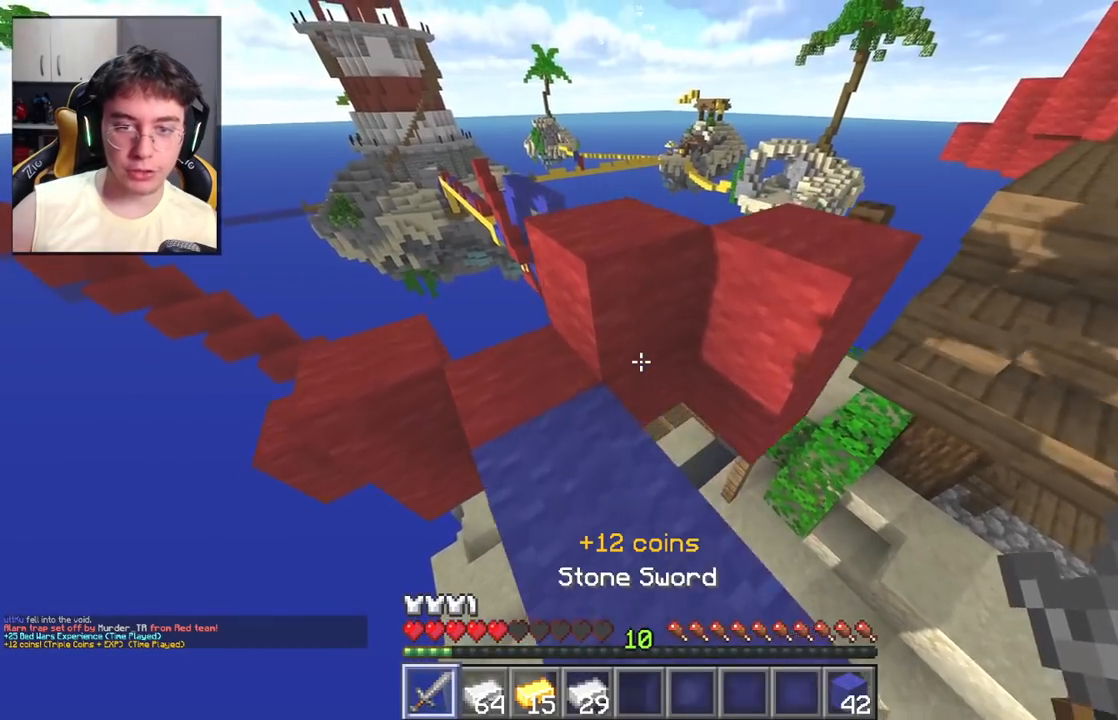
{"keys": ["d"], "mouse": [], "events": [[83, "a", "down"], [100, "w", "up"], [133, "a", "up"], [183, "space", "up"], [317, "d", "down"]]}
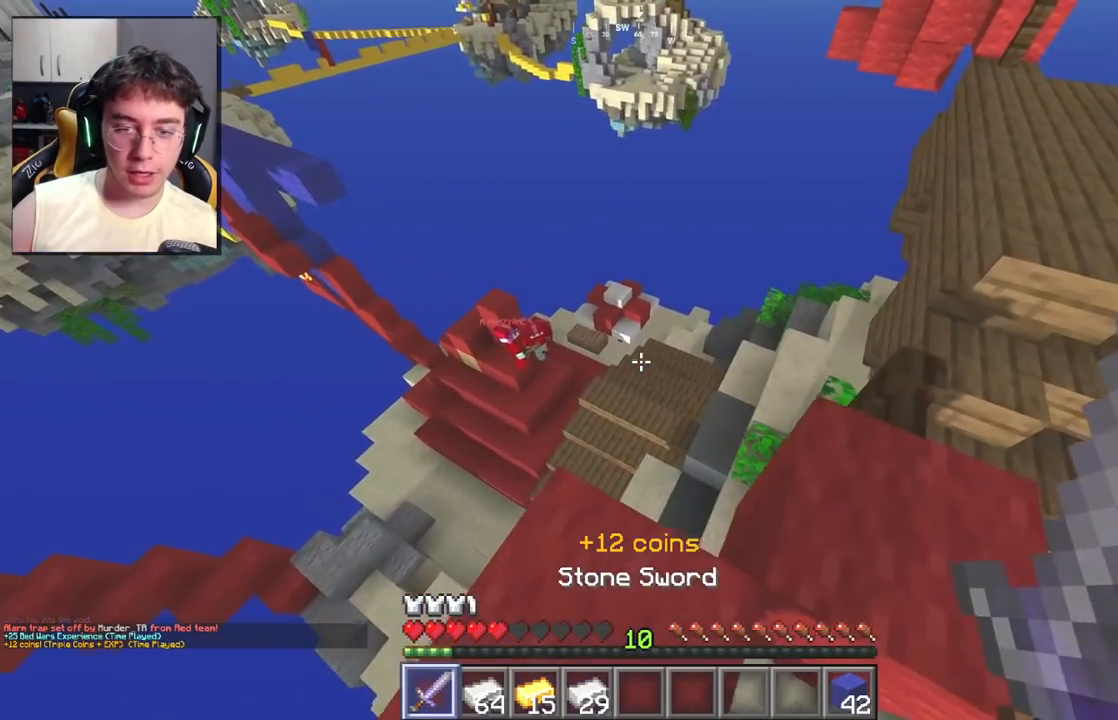
{"keys": ["d", "w"], "mouse": [], "events": [[217, "d", "up"], [333, "d", "down"], [450, "w", "down"]]}
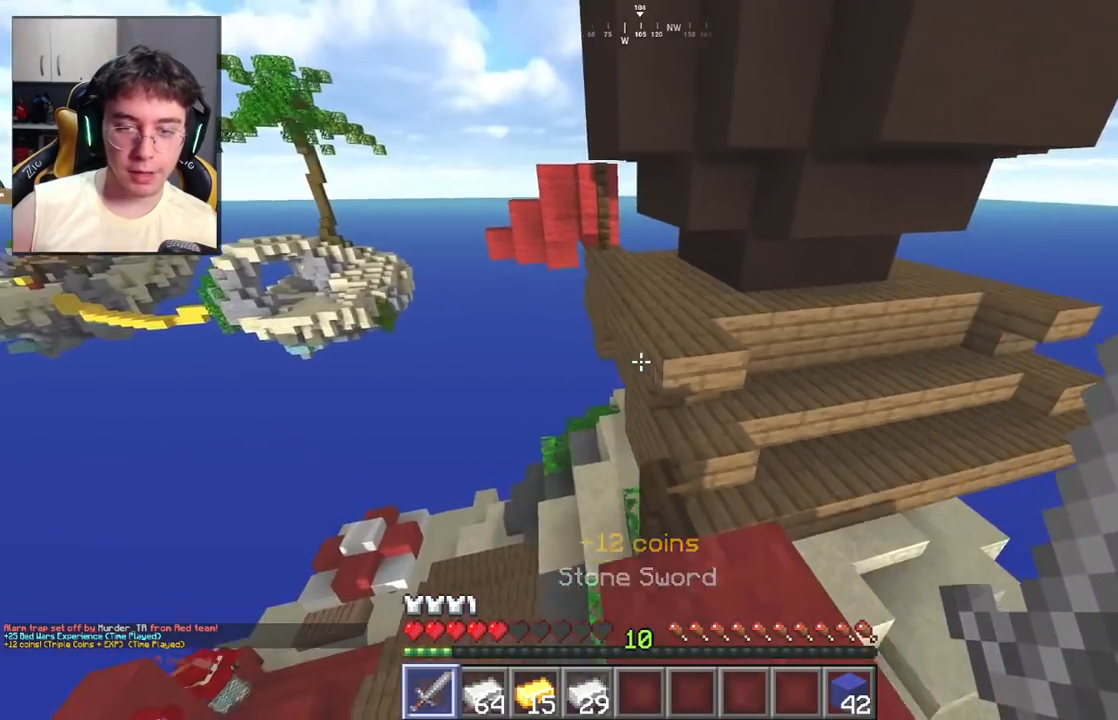
{"keys": ["w"], "mouse": [], "events": [[117, "d", "up"], [217, "space", "down"], [383, "space", "up"]]}
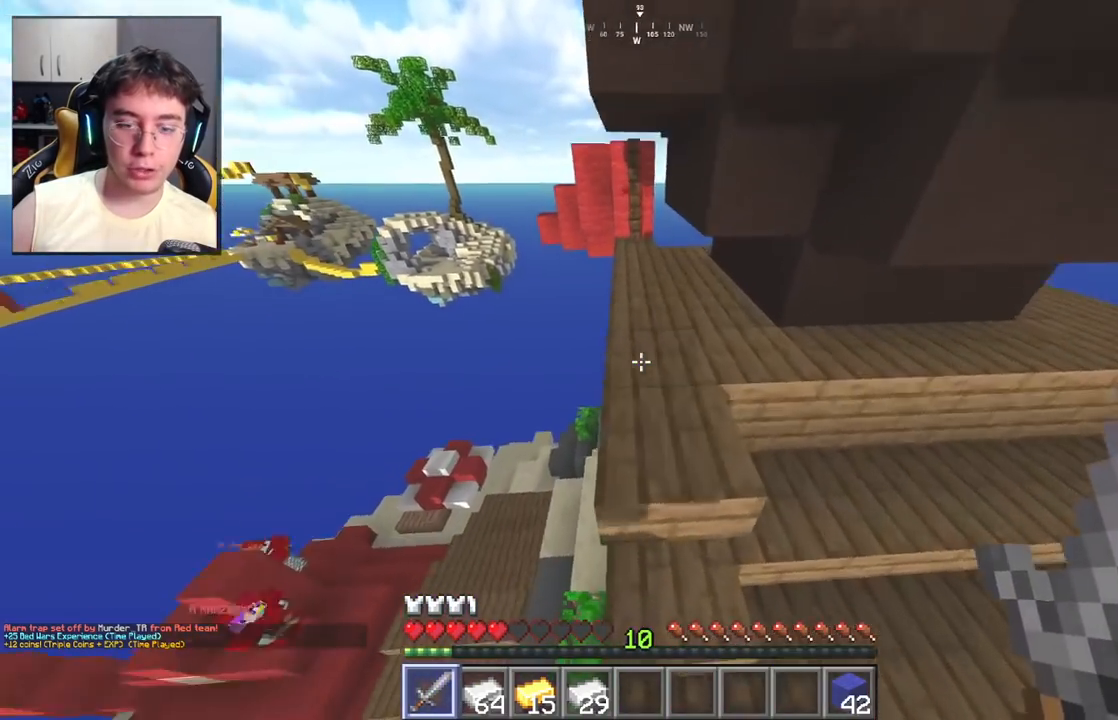
{"keys": [], "mouse": [], "events": [[133, "d", "down"], [200, "w", "up"], [383, "d", "up"]]}
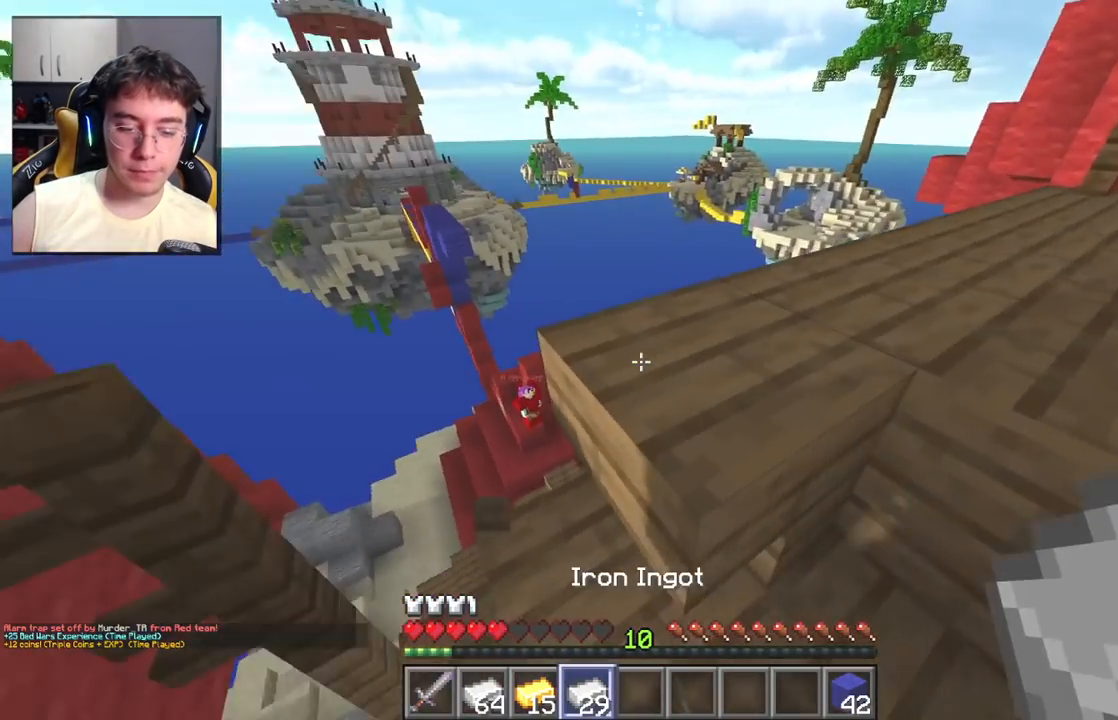
{"keys": [], "mouse": [], "events": []}
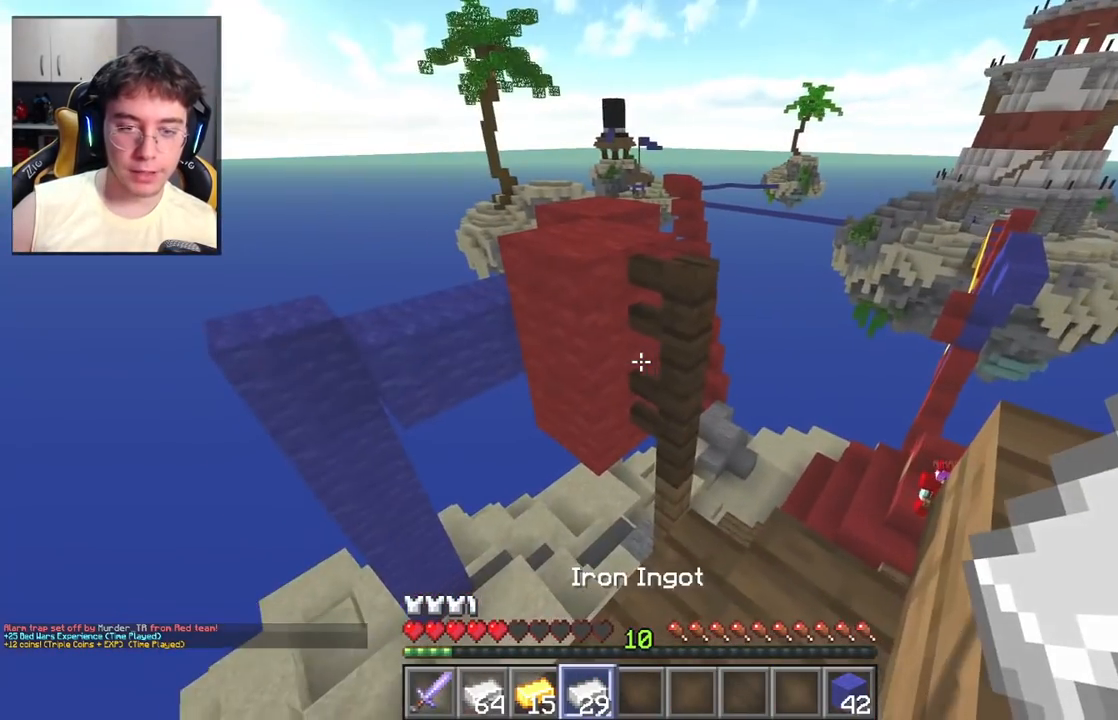
{"keys": [], "mouse": [], "events": []}
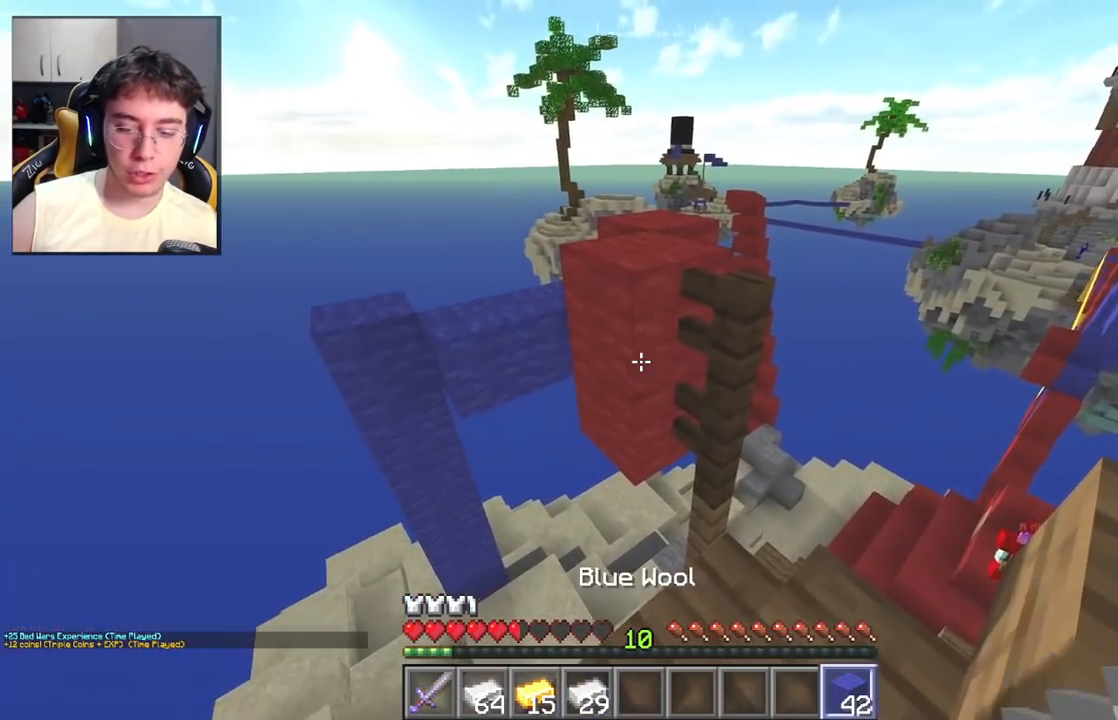
{"keys": [], "mouse": [], "events": [[100, "a", "down"], [233, "mouse_right", "down"], [400, "a", "up"], [400, "mouse_right", "up"]]}
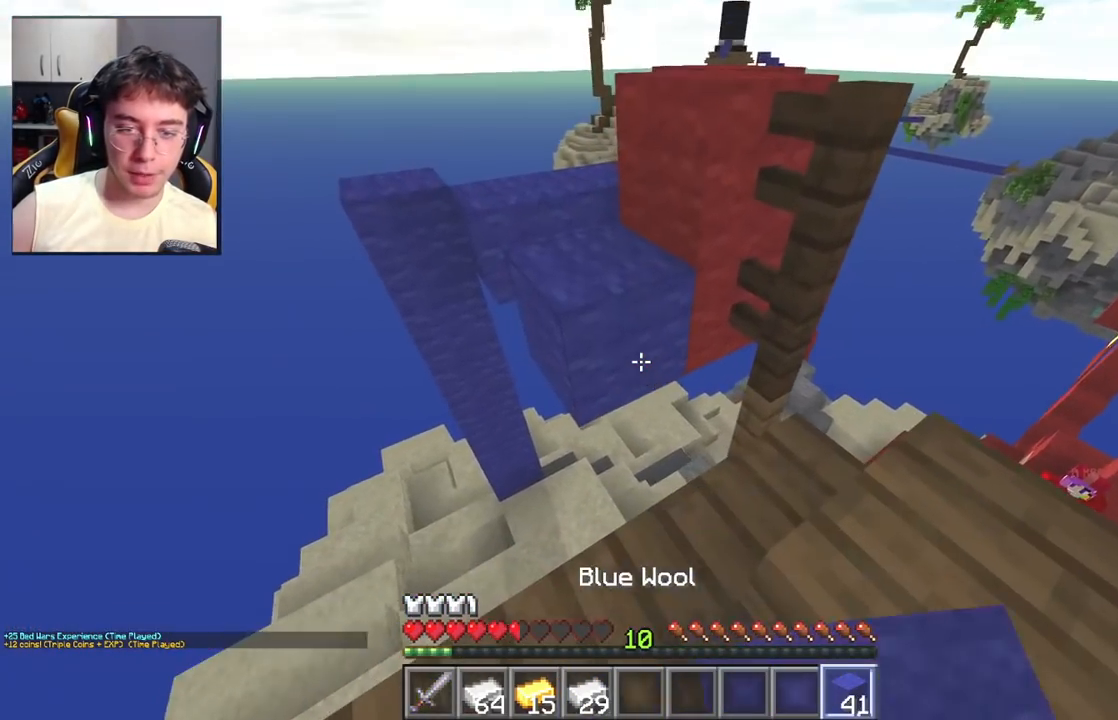
{"keys": ["a", "w"], "mouse": [], "events": [[33, "mouse_right", "down"], [67, "w", "down"], [200, "d", "down"], [200, "mouse_right", "up"], [367, "d", "up"], [500, "a", "down"]]}
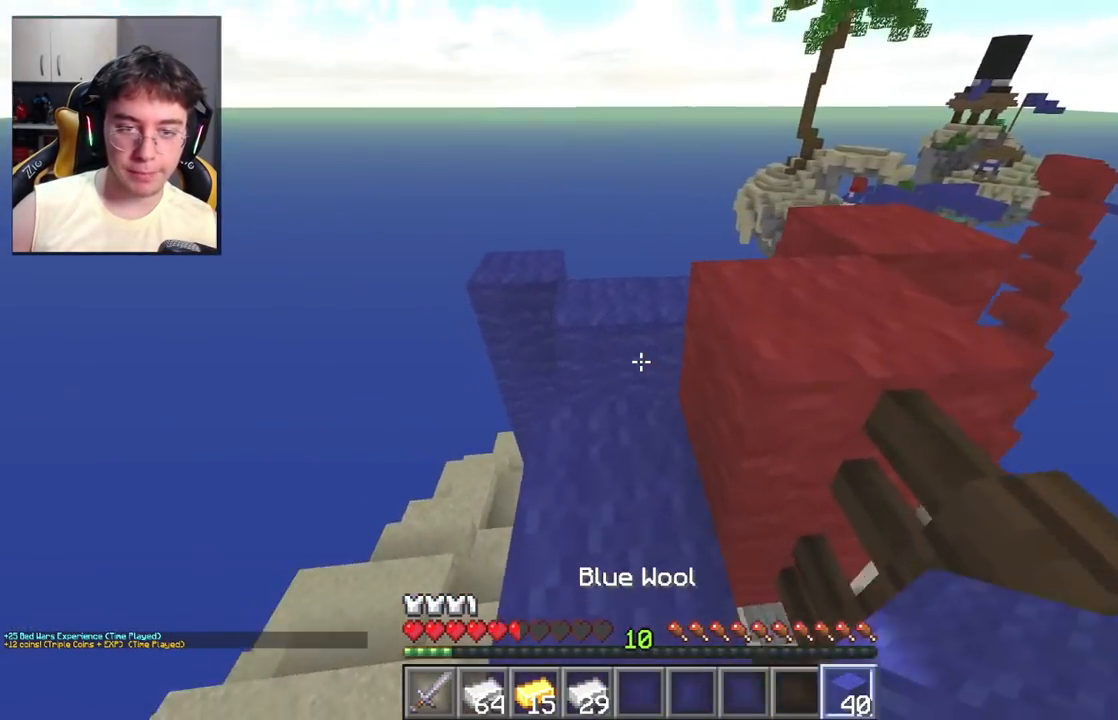
{"keys": ["a", "w"], "mouse": ["right"], "events": [[67, "mouse_right", "down"], [167, "a", "up"], [167, "w", "up"], [233, "mouse_right", "up"], [233, "w", "down"], [317, "a", "down"], [450, "mouse_right", "down"]]}
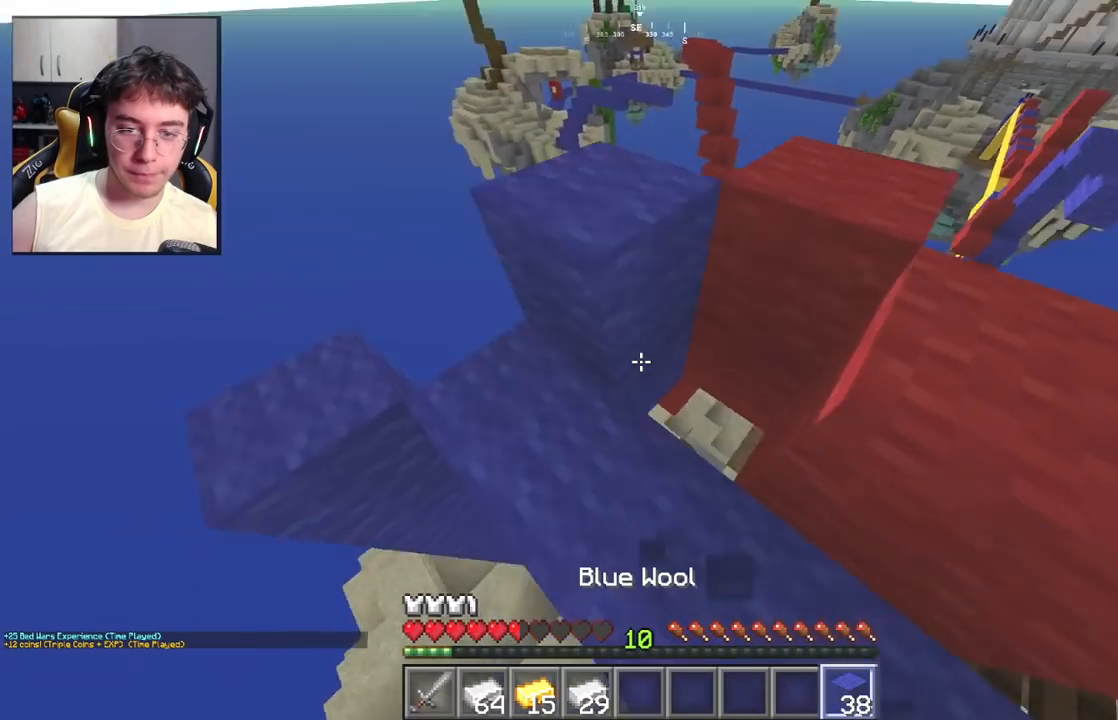
{"keys": ["space", "w"], "mouse": [], "events": [[67, "w", "up"], [100, "a", "up"], [133, "mouse_right", "up"], [233, "mouse_right", "down"], [383, "mouse_right", "up"], [467, "space", "down"], [467, "w", "down"]]}
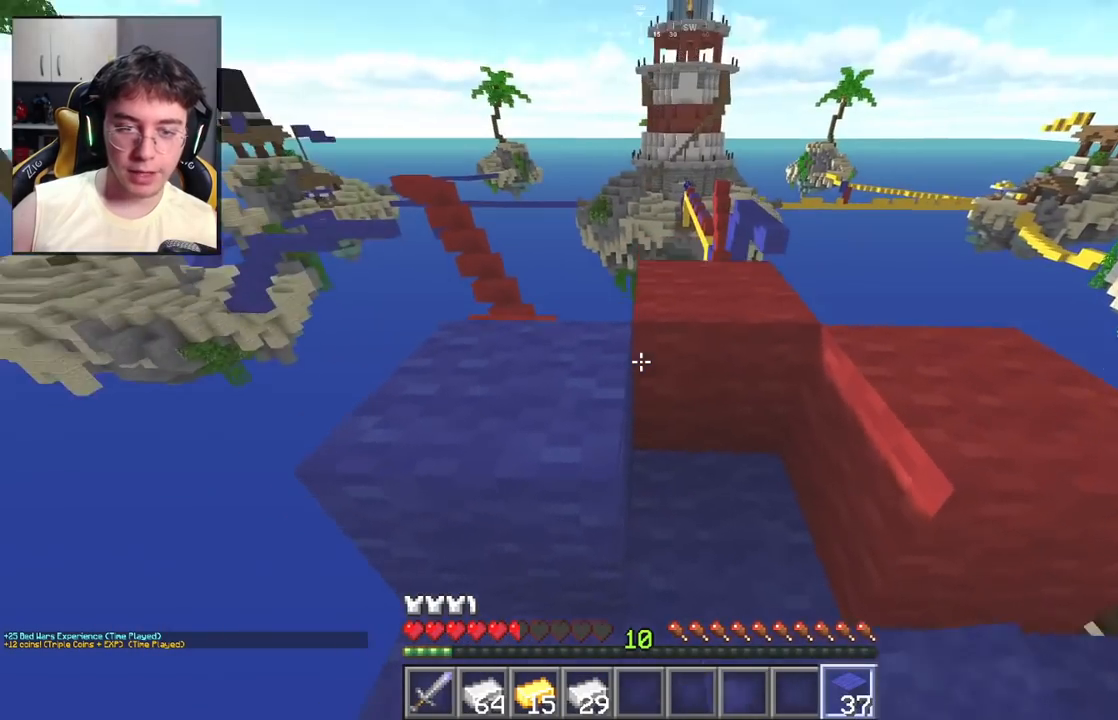
{"keys": ["a", "w"], "mouse": [], "events": [[67, "a", "down"], [167, "space", "up"], [250, "a", "up"], [417, "a", "down"]]}
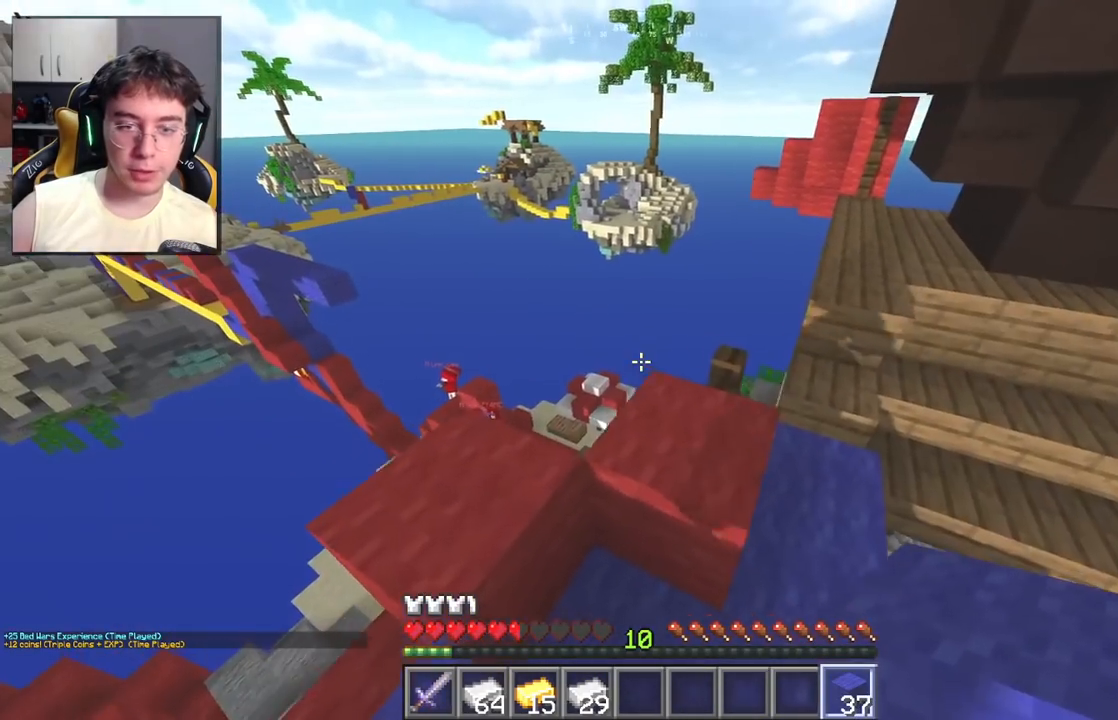
{"keys": [], "mouse": [], "events": [[250, "w", "up"], [333, "a", "up"]]}
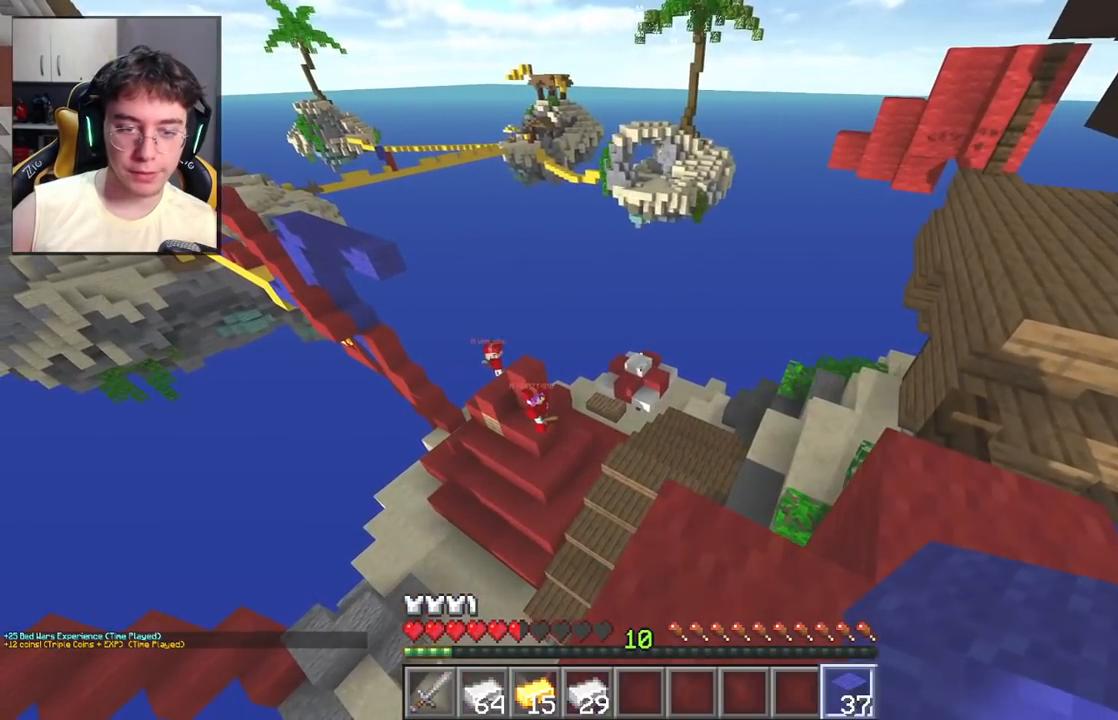
{"keys": ["w"], "mouse": [], "events": [[333, "w", "down"]]}
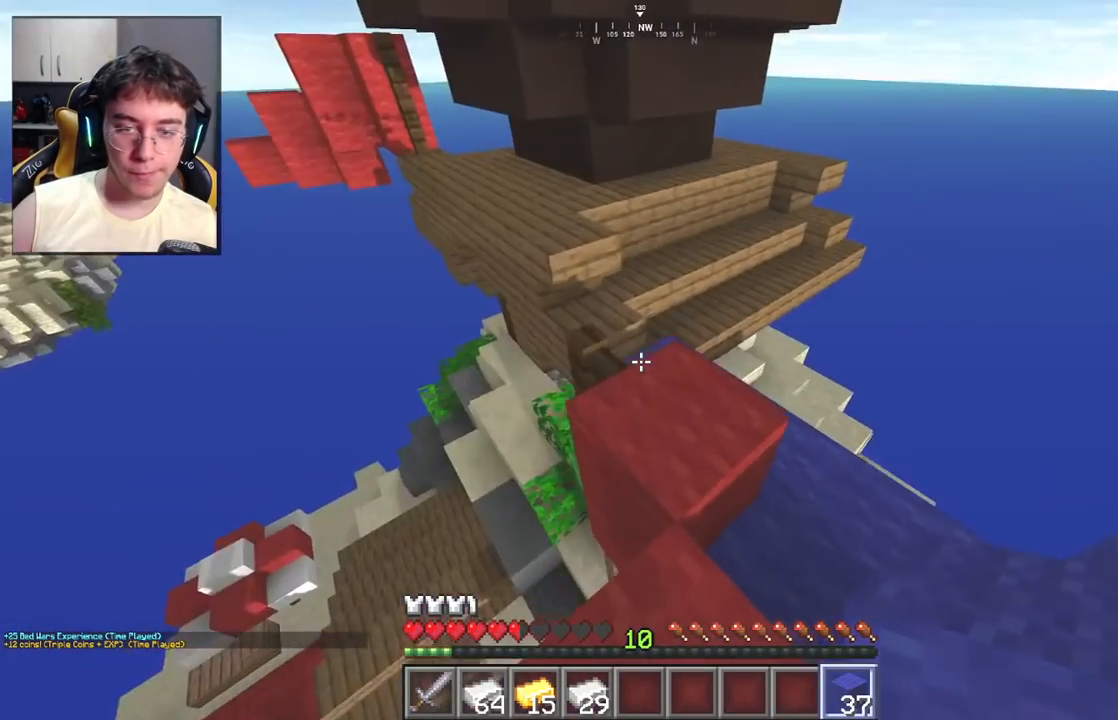
{"keys": [], "mouse": [], "events": [[133, "w", "up"]]}
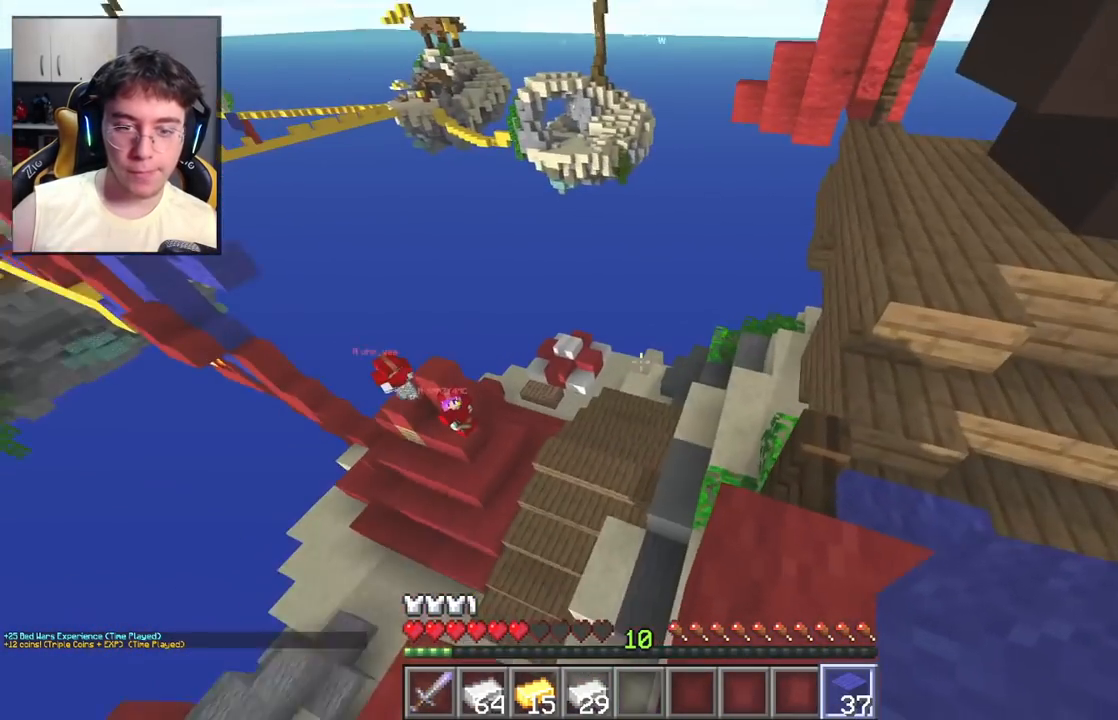
{"keys": [], "mouse": [], "events": []}
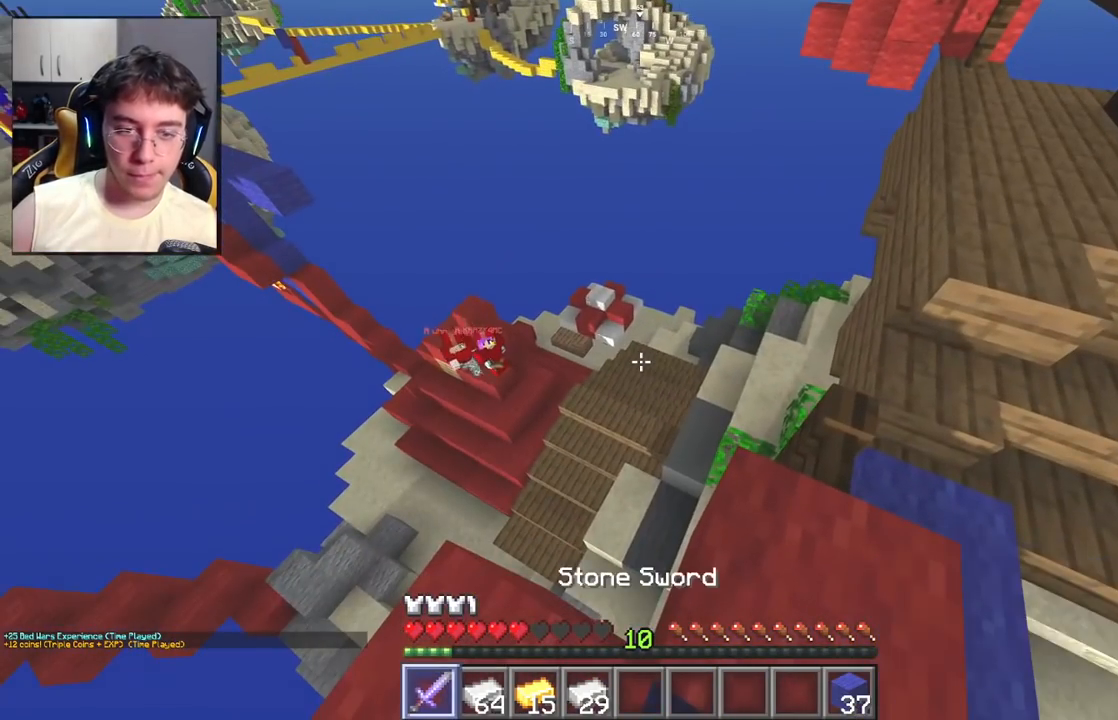
{"keys": [], "mouse": [], "events": [[217, "a", "down"], [400, "a", "up"]]}
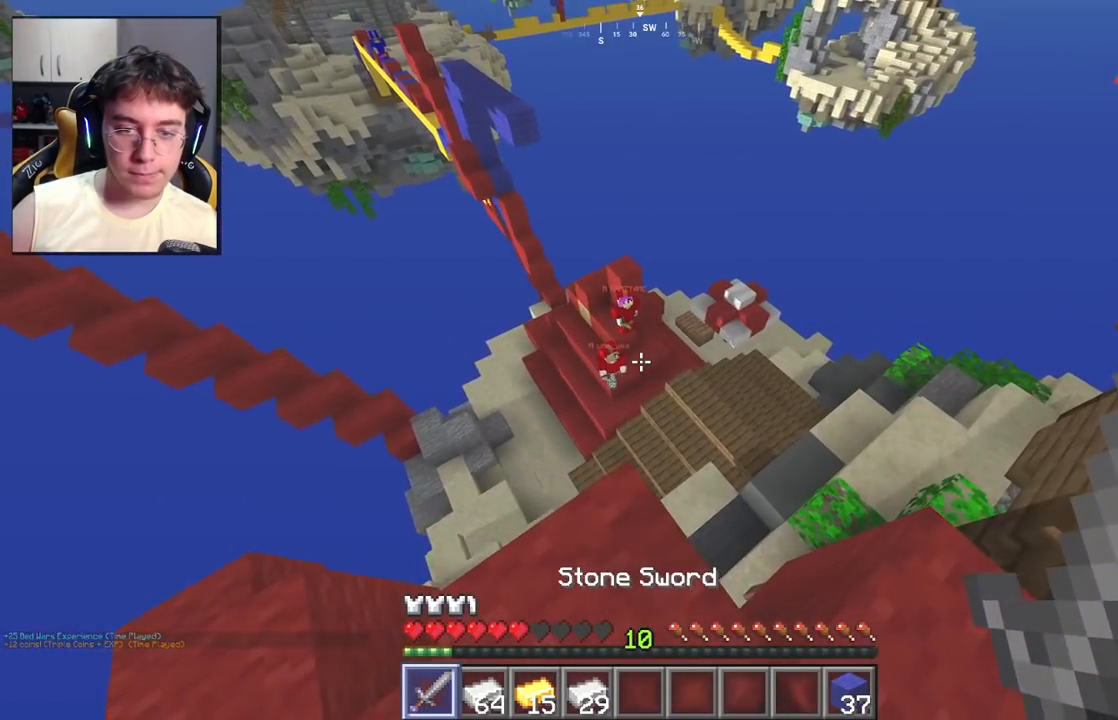
{"keys": [], "mouse": [], "events": []}
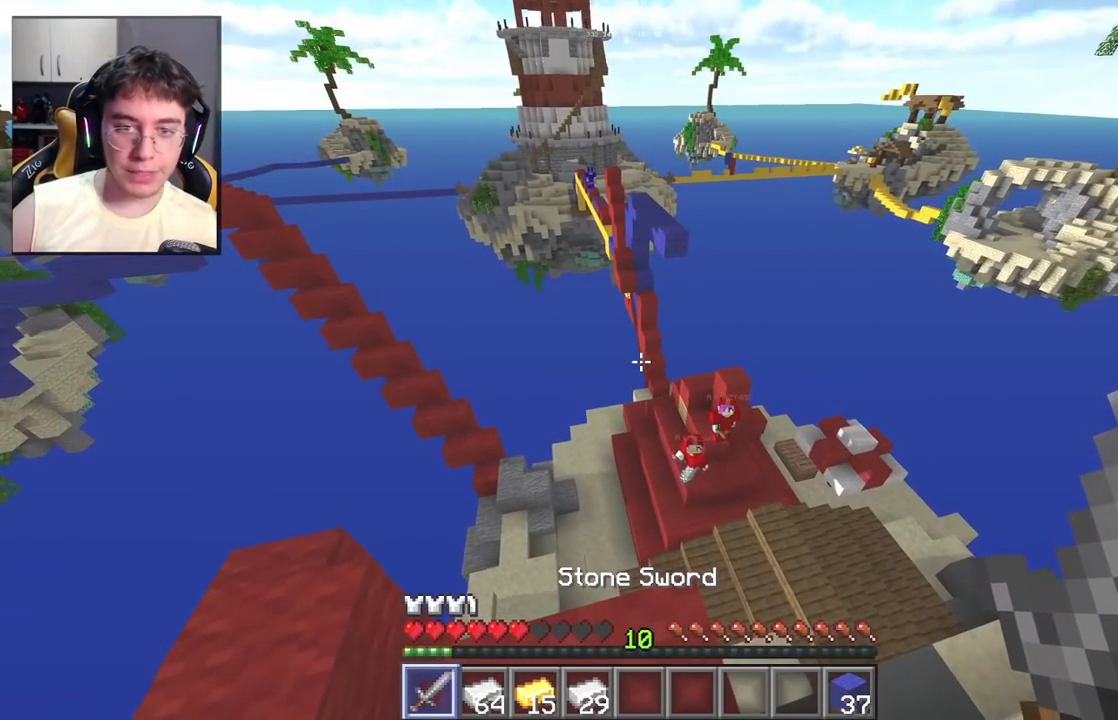
{"keys": [], "mouse": [], "events": []}
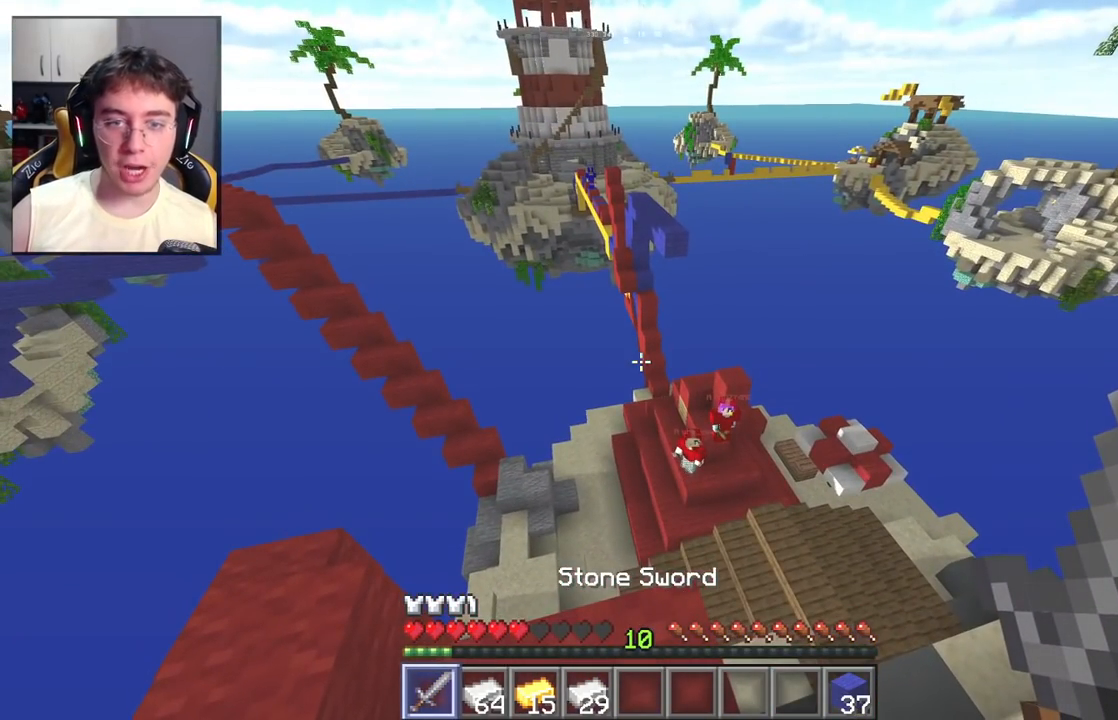
{"keys": [], "mouse": [], "events": []}
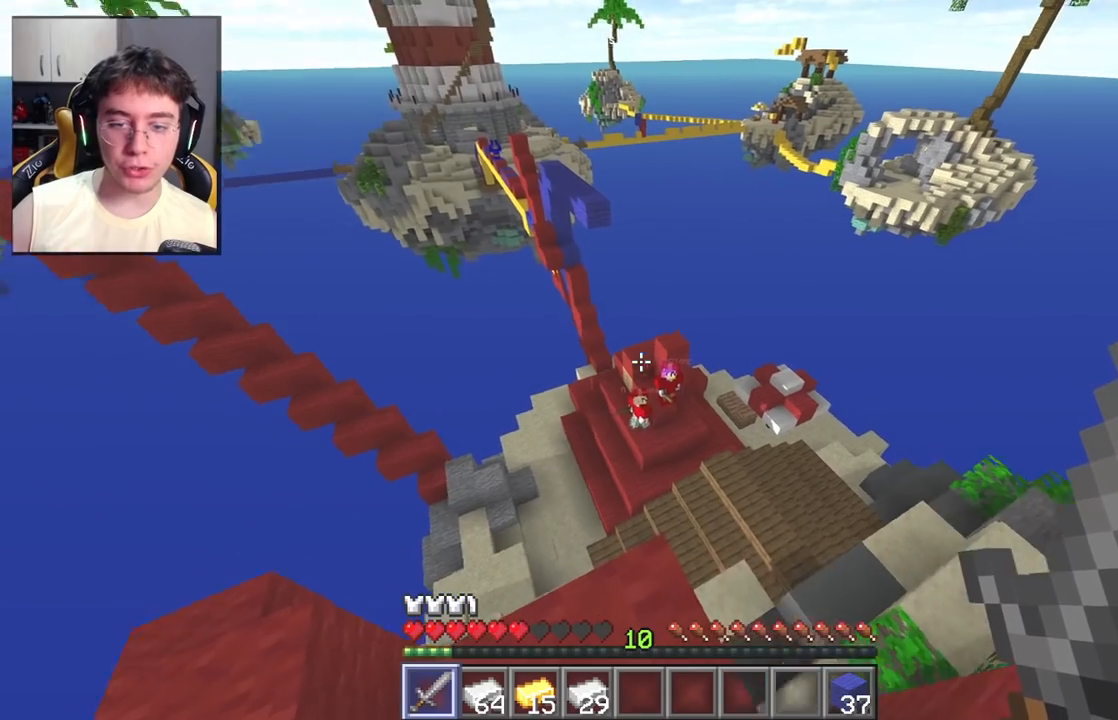
{"keys": ["d"], "mouse": [], "events": [[450, "d", "down"]]}
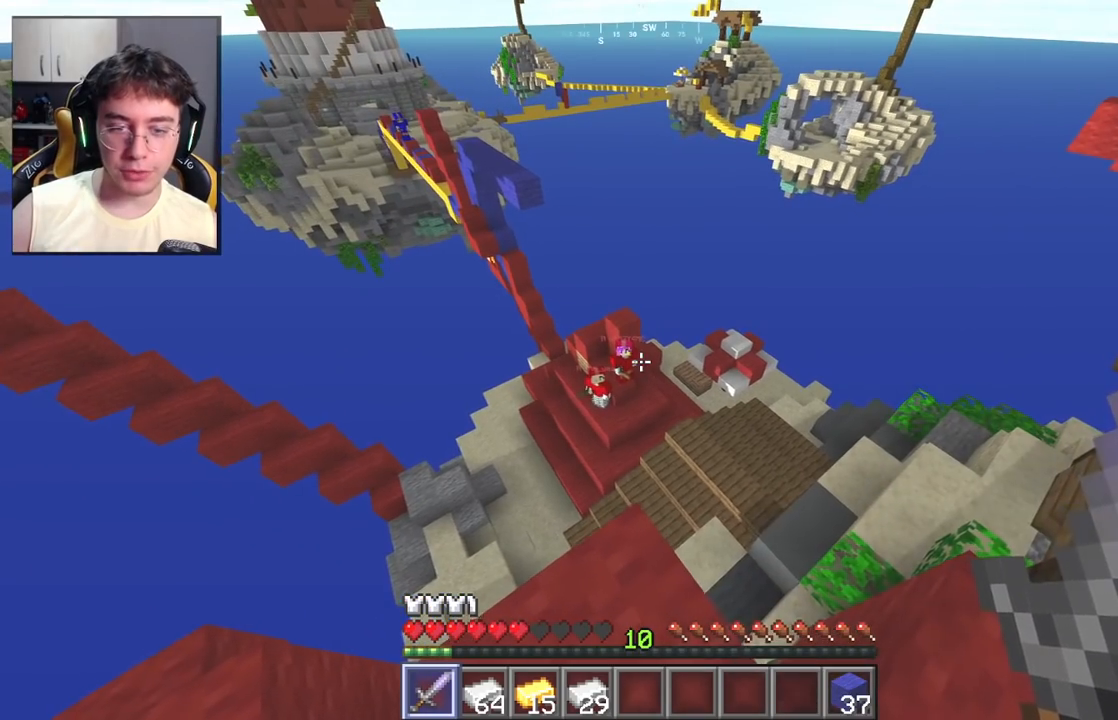
{"keys": ["d"], "mouse": [], "events": [[250, "d", "up"], [400, "d", "down"]]}
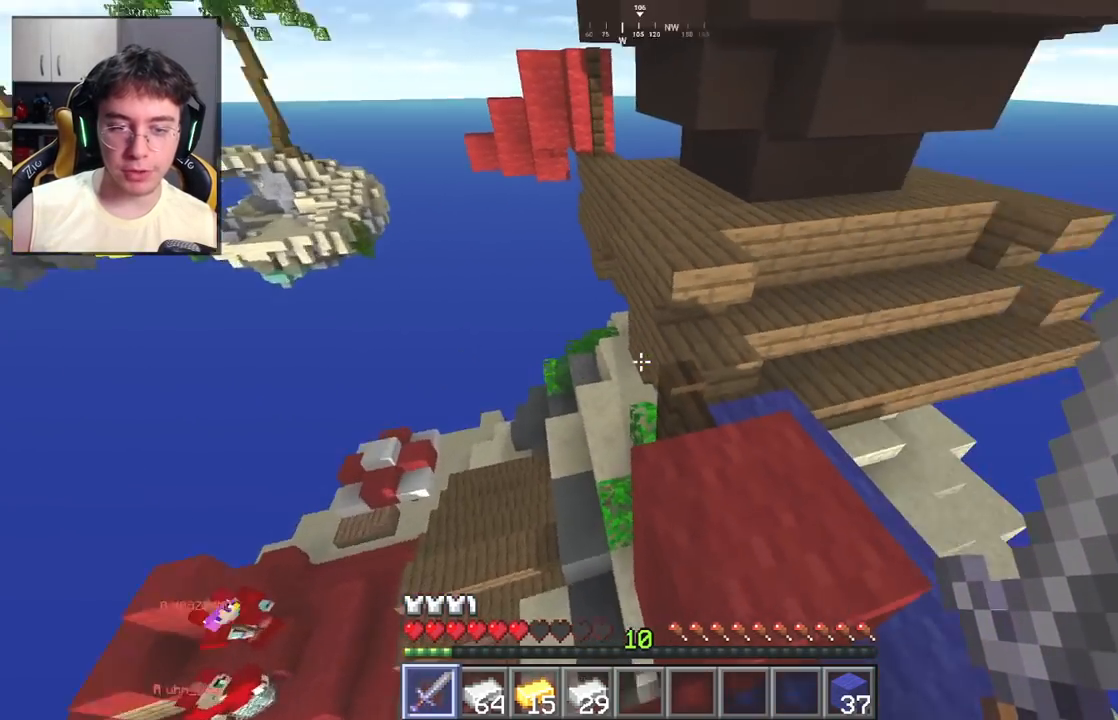
{"keys": [], "mouse": [], "events": [[150, "d", "up"], [150, "w", "down"], [483, "w", "up"]]}
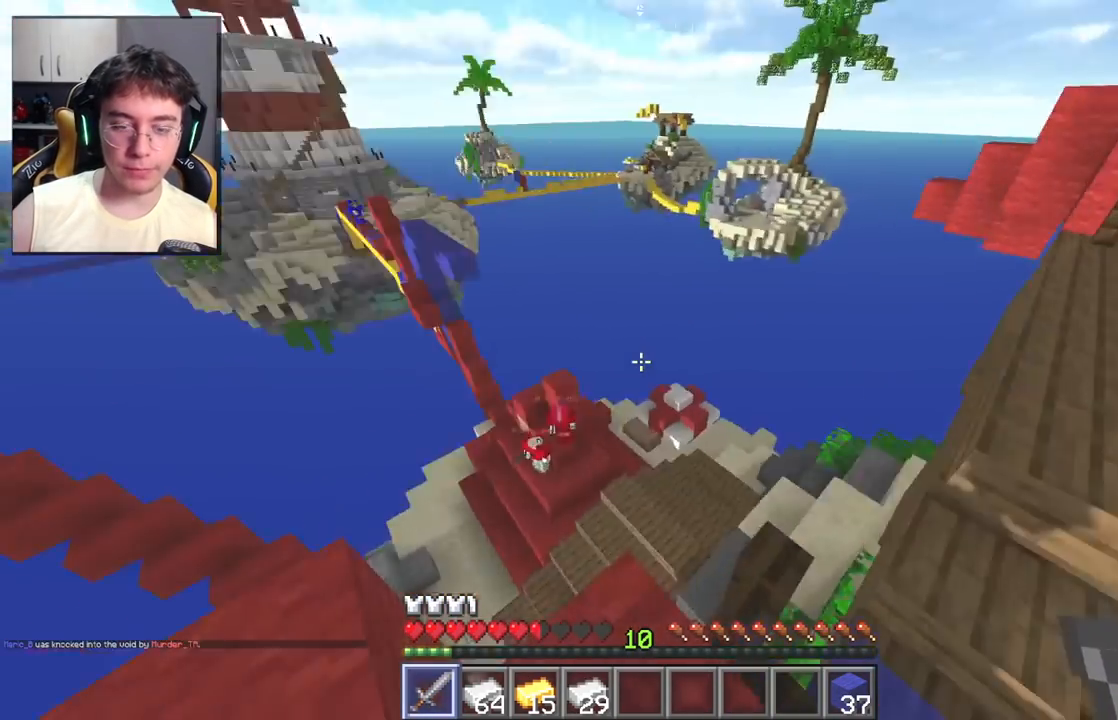
{"keys": [], "mouse": [], "events": []}
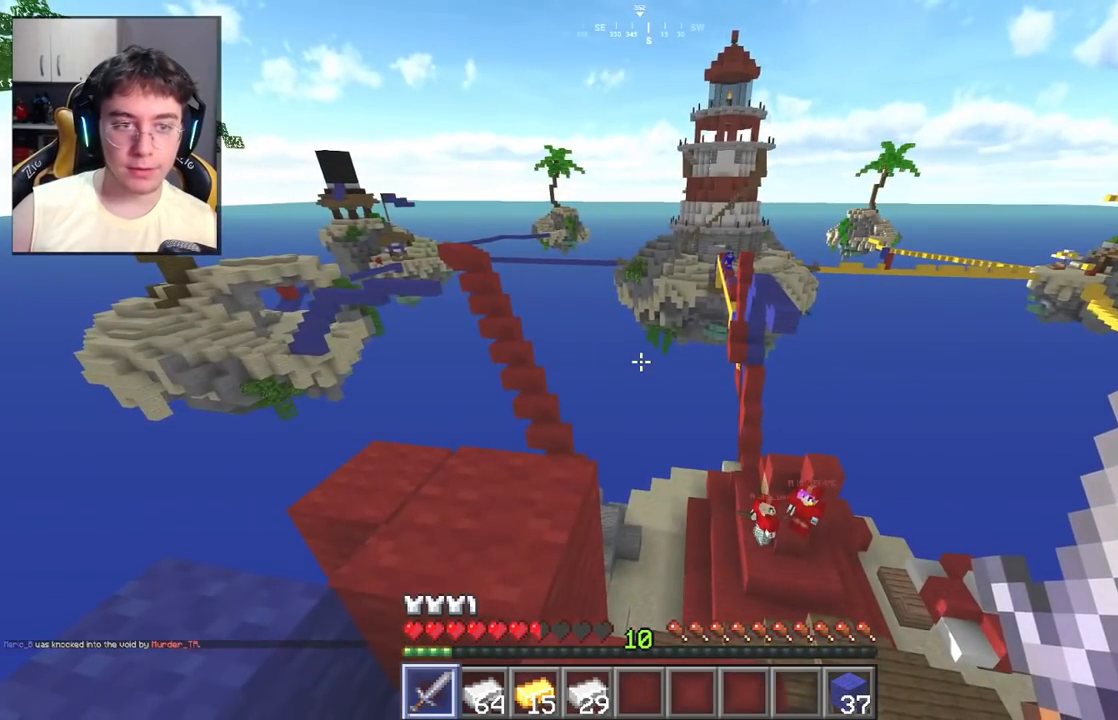
{"keys": [], "mouse": [], "events": [[200, "w", "down"], [300, "w", "up"]]}
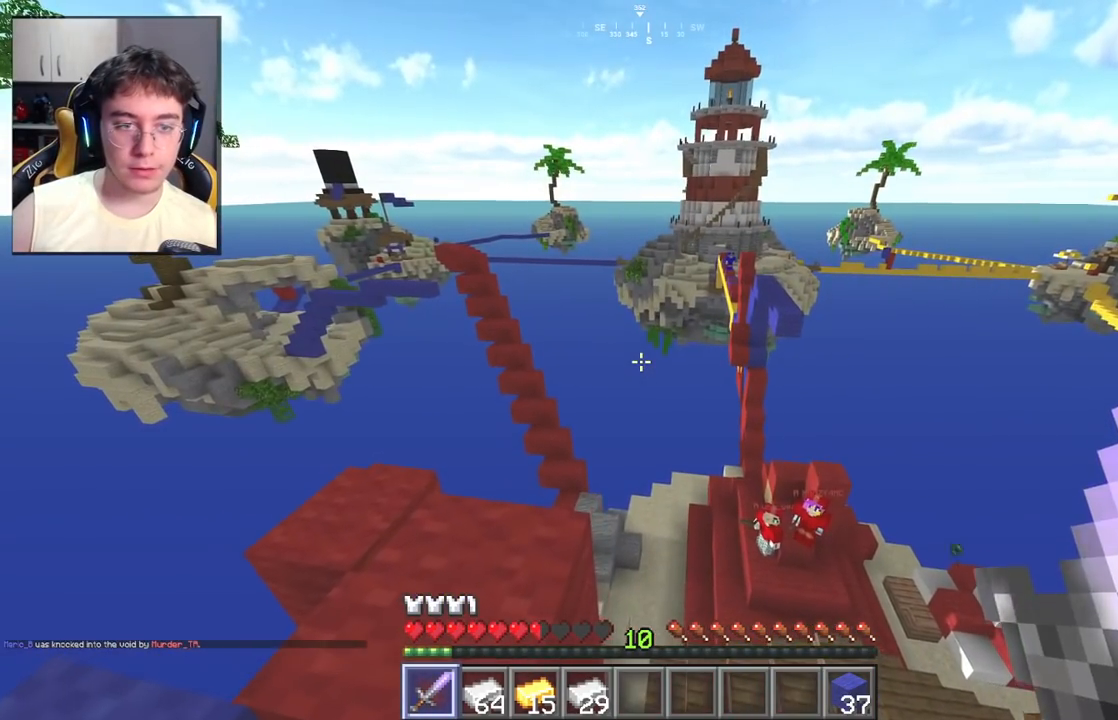
{"keys": ["w"], "mouse": [], "events": [[50, "a", "down"], [250, "a", "up"], [400, "w", "down"]]}
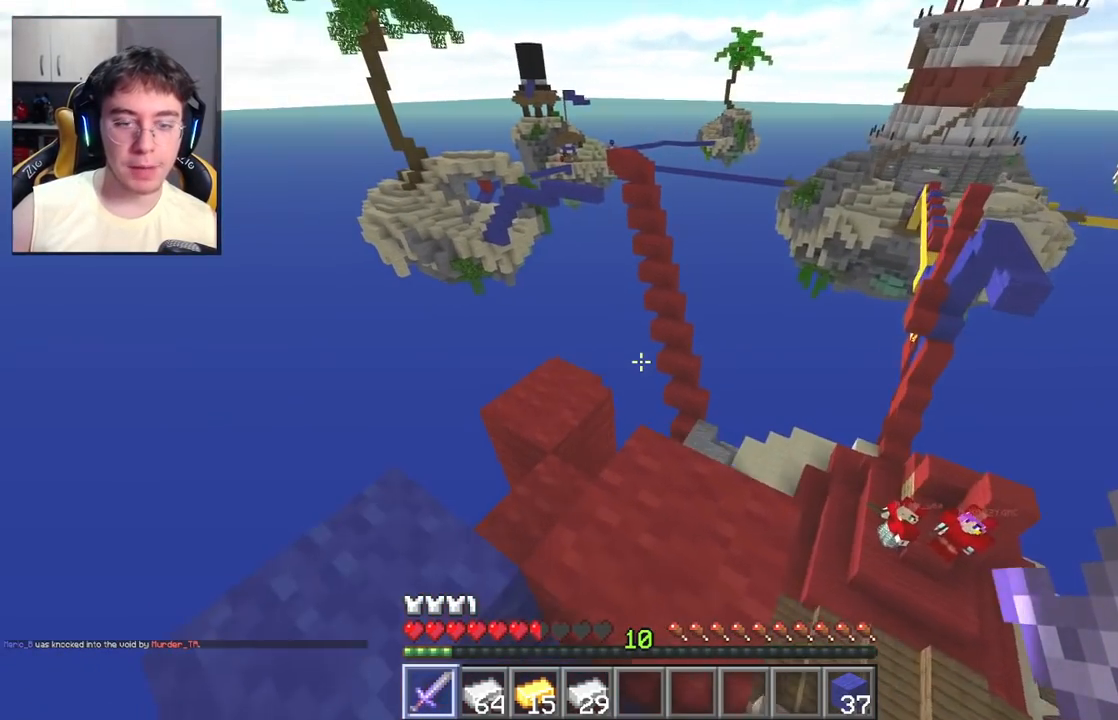
{"keys": [], "mouse": [], "events": [[100, "w", "up"]]}